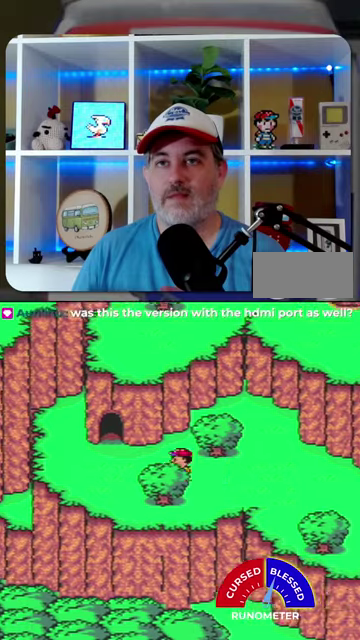
Gameplay with a controller (Nintendo layout); each line is a JSON object with the inputs held at the frame after it. "events" lists button and stick changes between this image and that frame as [ms after this image, input, new state], when the widget could be followed in between. Not read: L1 L3 R1 R3.
{"buttons": ["DPAD_UP", "DPAD_LEFT"], "events": [[467, "DPAD_UP", "down"]]}
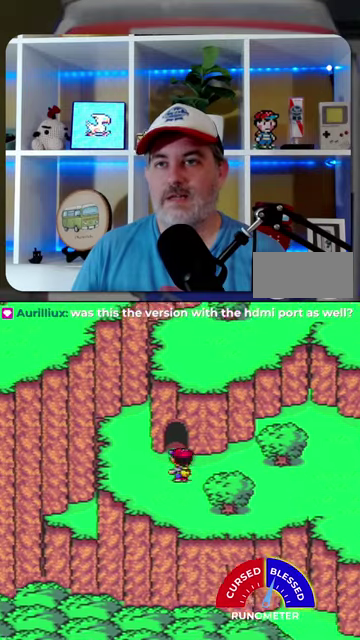
{"buttons": ["DPAD_UP"], "events": [[67, "DPAD_LEFT", "up"]]}
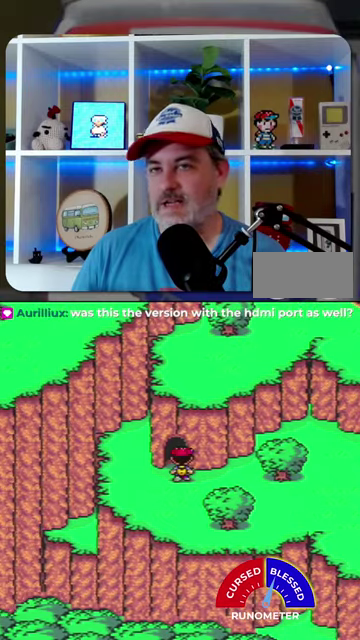
{"buttons": [], "events": [[67, "DPAD_UP", "up"]]}
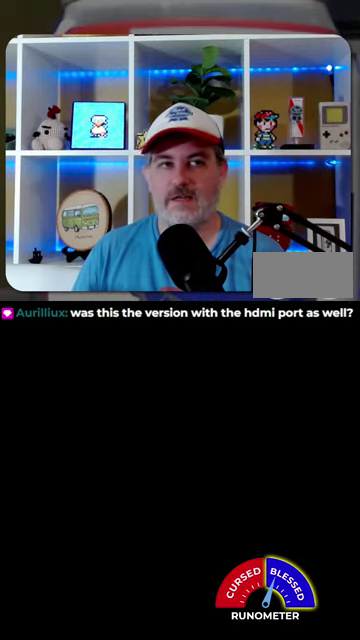
{"buttons": [], "events": []}
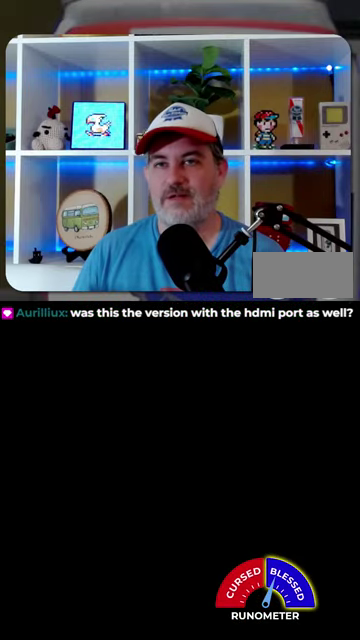
{"buttons": [], "events": []}
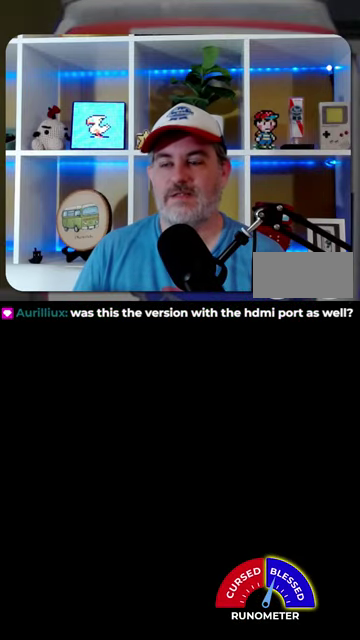
{"buttons": [], "events": []}
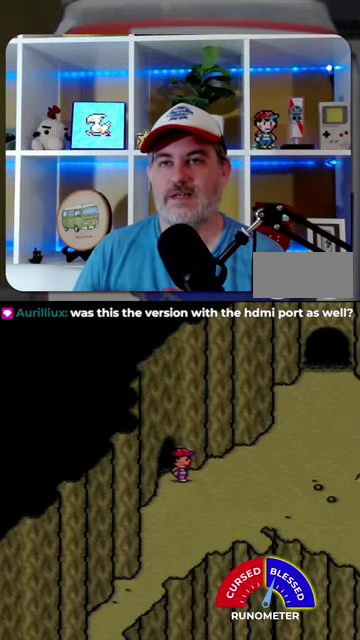
{"buttons": [], "events": []}
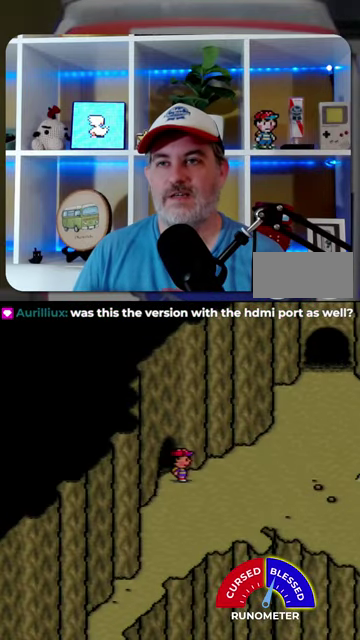
{"buttons": [], "events": []}
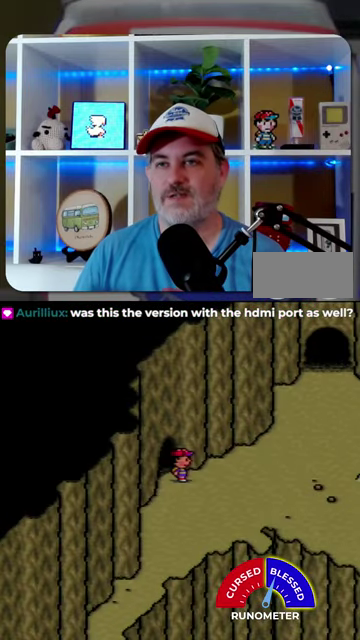
{"buttons": ["DPAD_RIGHT"], "events": [[334, "DPAD_RIGHT", "down"], [400, "DPAD_RIGHT", "up"], [500, "DPAD_RIGHT", "down"]]}
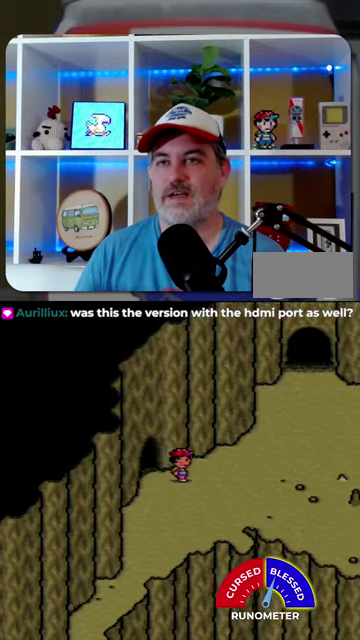
{"buttons": [], "events": [[67, "DPAD_RIGHT", "up"], [134, "DPAD_RIGHT", "down"], [200, "DPAD_RIGHT", "up"], [434, "DPAD_UP", "down"], [500, "DPAD_UP", "up"]]}
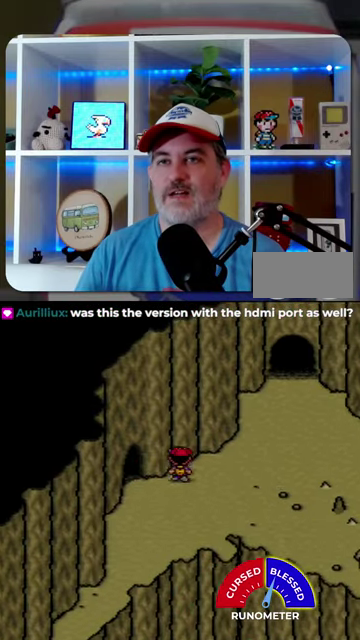
{"buttons": [], "events": [[67, "DPAD_UP", "down"], [134, "DPAD_UP", "up"], [367, "DPAD_UP", "down"], [434, "DPAD_UP", "up"]]}
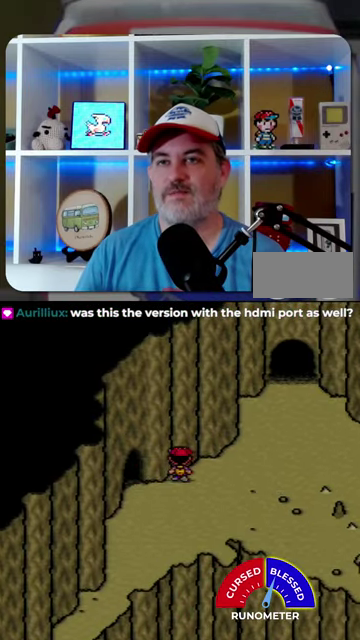
{"buttons": ["DPAD_UP"], "events": [[34, "DPAD_RIGHT", "down"], [134, "DPAD_RIGHT", "up"], [200, "DPAD_RIGHT", "down"], [267, "DPAD_RIGHT", "up"], [500, "DPAD_UP", "down"]]}
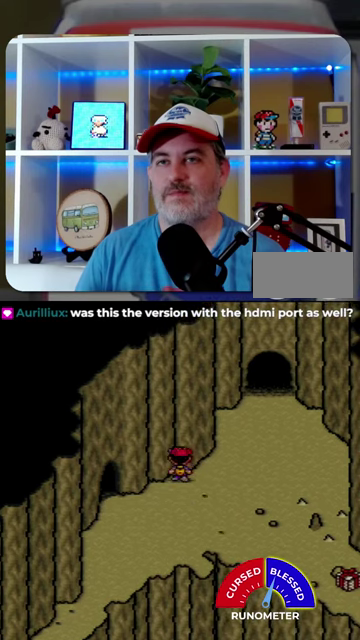
{"buttons": [], "events": [[67, "DPAD_UP", "up"], [134, "DPAD_UP", "down"], [200, "DPAD_UP", "up"], [267, "DPAD_UP", "down"], [334, "DPAD_UP", "up"]]}
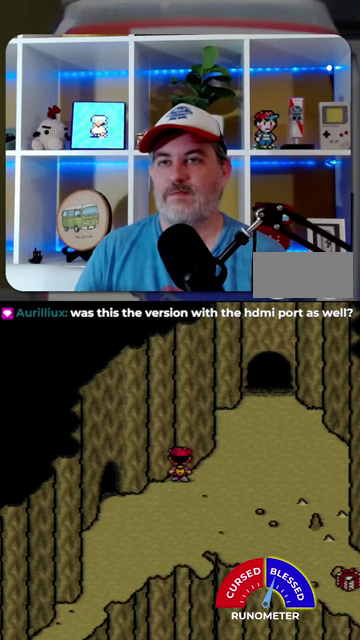
{"buttons": [], "events": [[234, "DPAD_UP", "down"], [300, "DPAD_UP", "up"]]}
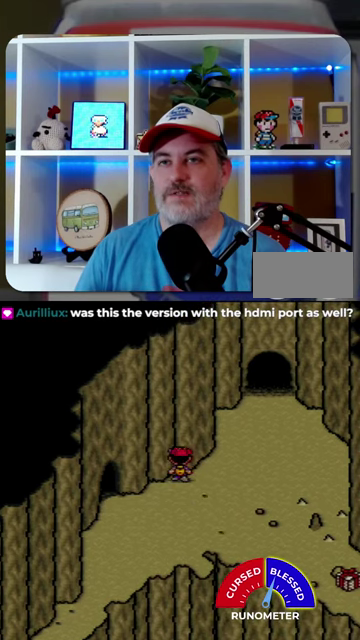
{"buttons": ["DPAD_UP"], "events": [[200, "DPAD_RIGHT", "down"], [234, "DPAD_RIGHT", "up"], [500, "DPAD_UP", "down"]]}
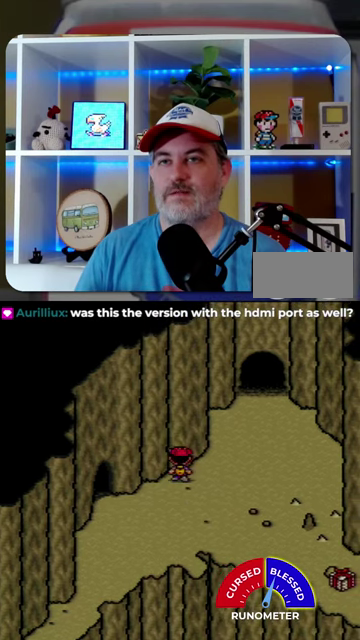
{"buttons": [], "events": [[34, "DPAD_UP", "up"], [167, "DPAD_UP", "down"], [200, "DPAD_UP", "up"], [267, "DPAD_UP", "down"], [334, "DPAD_UP", "up"], [434, "DPAD_UP", "down"], [467, "DPAD_UP", "up"]]}
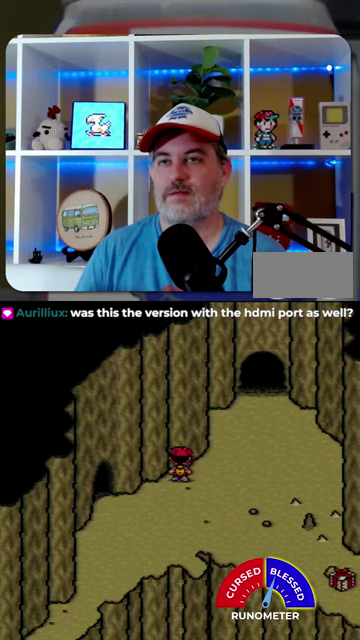
{"buttons": [], "events": []}
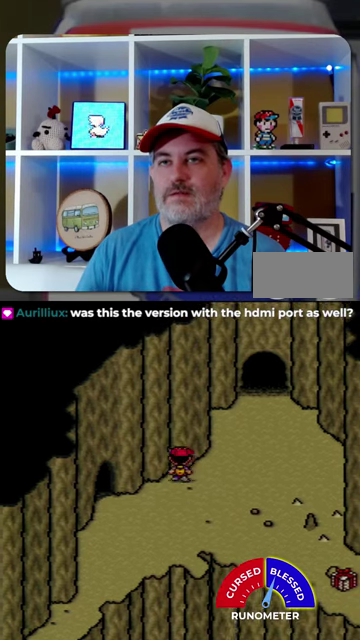
{"buttons": [], "events": [[300, "DPAD_LEFT", "down"], [367, "DPAD_LEFT", "up"]]}
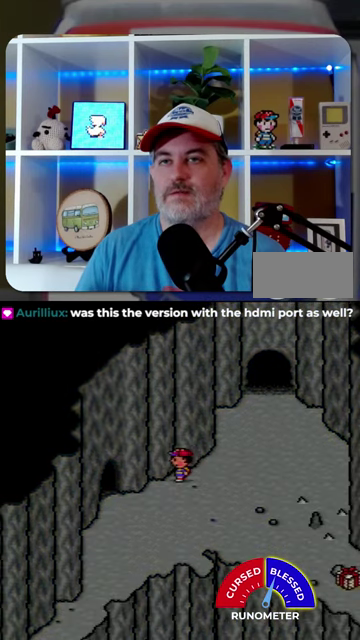
{"buttons": [], "events": []}
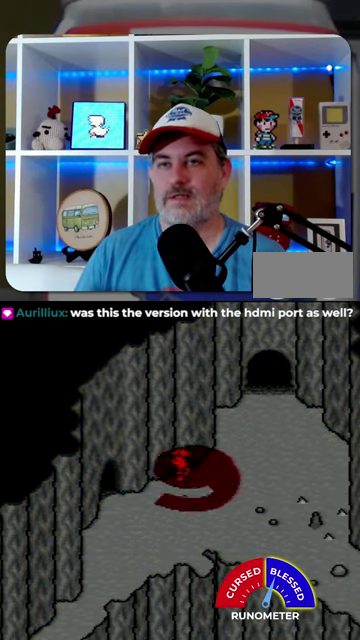
{"buttons": [], "events": [[34, "A", "down"], [100, "A", "up"], [200, "A", "down"], [300, "A", "up"], [367, "A", "down"], [434, "A", "up"]]}
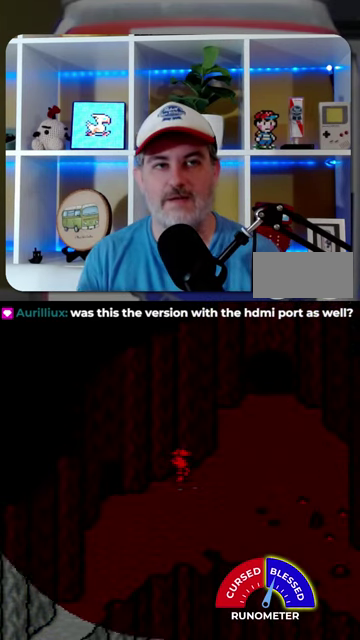
{"buttons": ["A"], "events": [[300, "A", "down"], [367, "A", "up"], [467, "A", "down"]]}
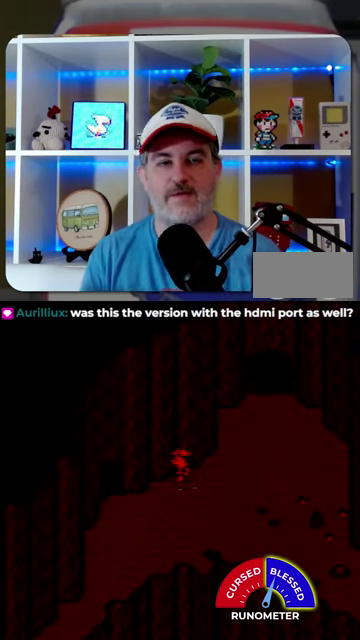
{"buttons": ["A"], "events": [[34, "A", "up"], [100, "A", "down"], [167, "A", "up"], [234, "A", "down"], [334, "A", "up"], [400, "A", "down"]]}
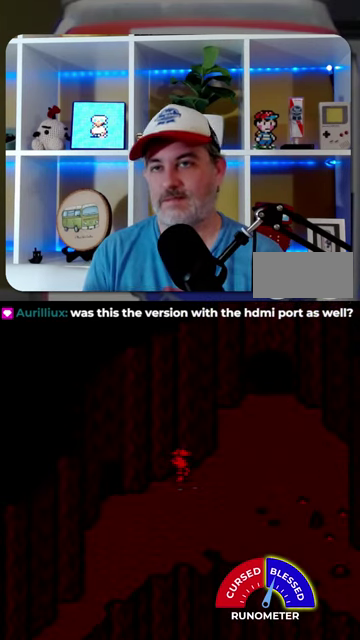
{"buttons": ["A"], "events": [[234, "A", "up"], [334, "A", "down"]]}
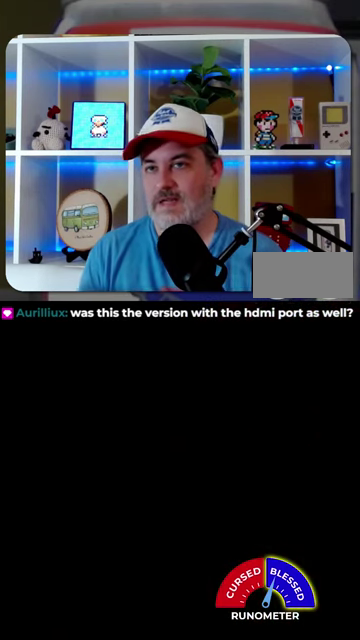
{"buttons": [], "events": [[67, "A", "up"], [267, "A", "down"], [334, "A", "up"]]}
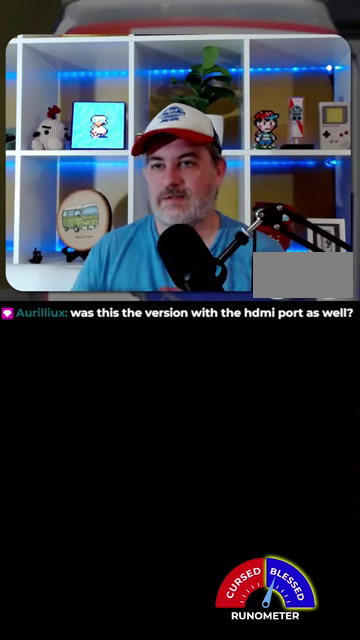
{"buttons": [], "events": [[234, "A", "down"], [300, "A", "up"], [367, "A", "down"], [434, "A", "up"]]}